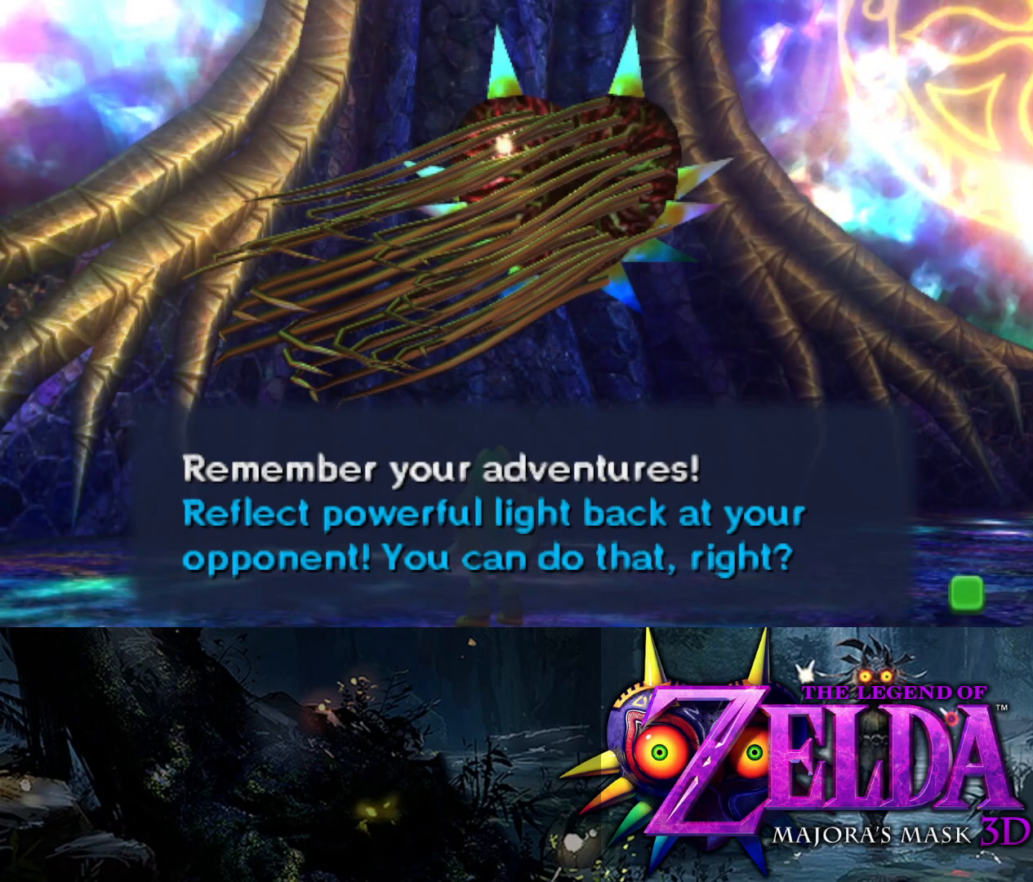
Gameplay with a controller (Xbox layout); each line is a JSON object with the inputs held at the frame after it. "events" lists button and stick changes between this image and that frame as [ms after this image, input, new state], when the widget could be followed in between.
{"buttons": ["L2"], "left_stick": "center", "right_stick": "center", "events": []}
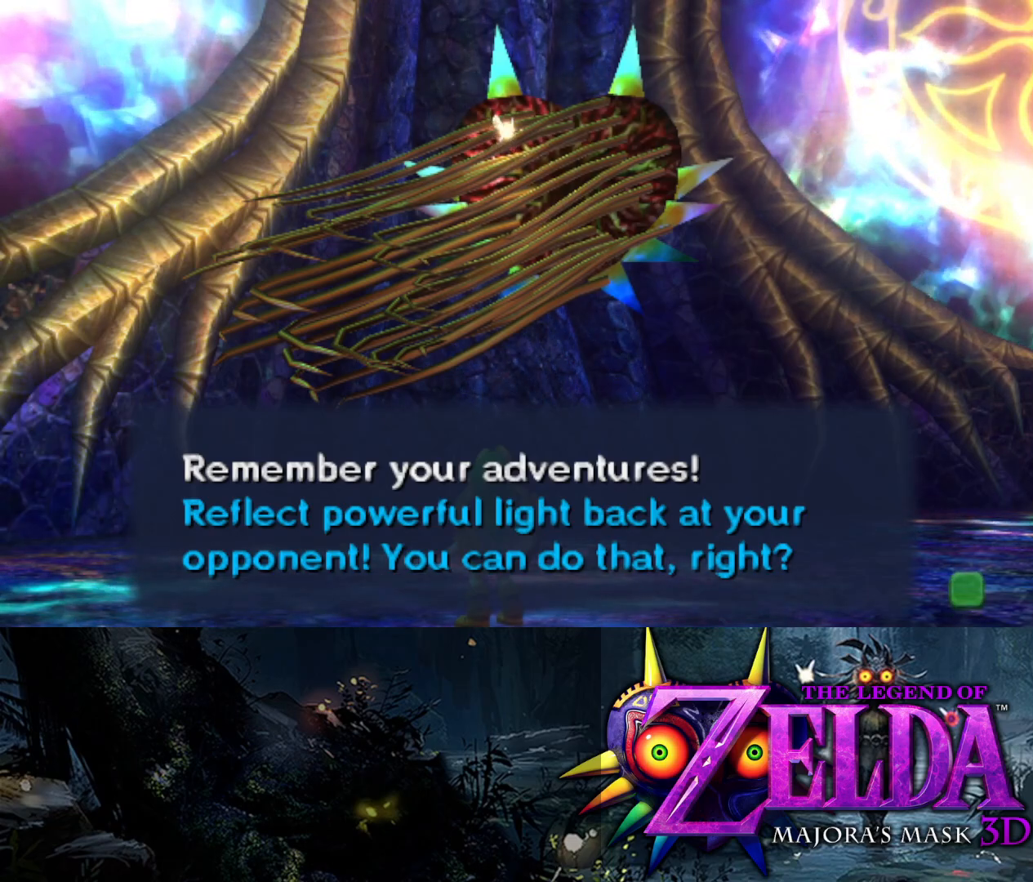
{"buttons": ["L2"], "left_stick": "center", "right_stick": "center", "events": []}
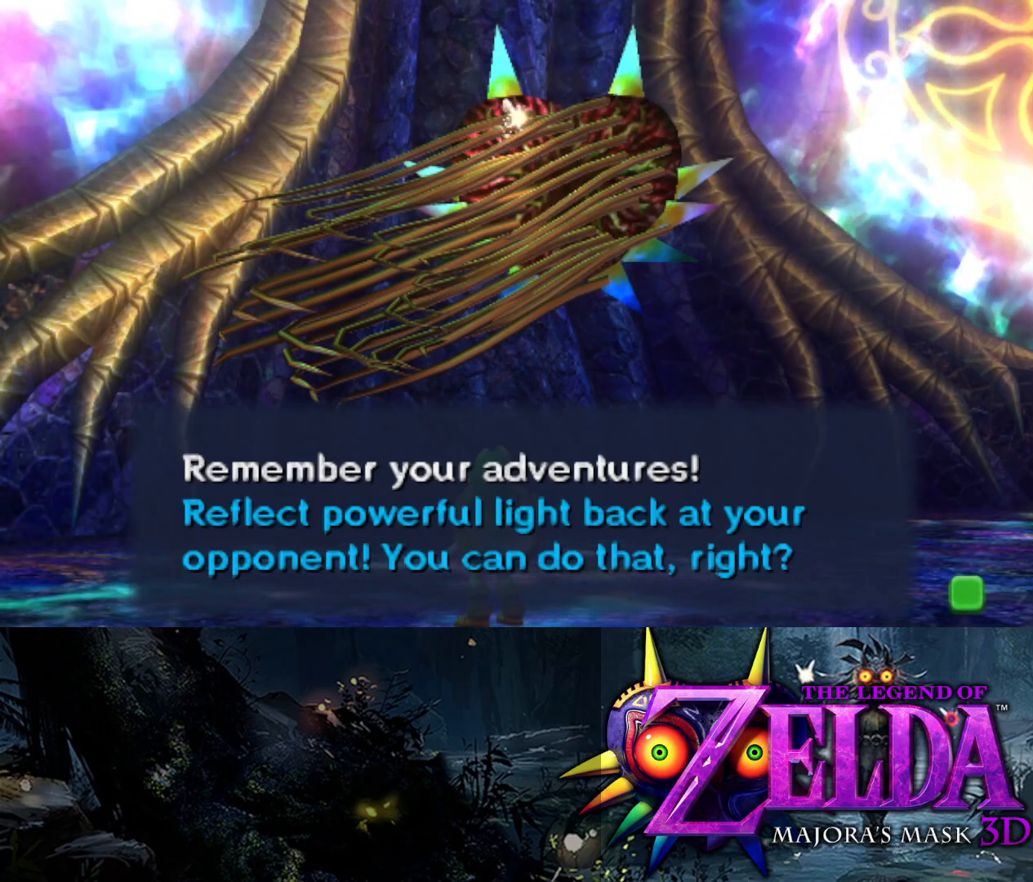
{"buttons": ["L2"], "left_stick": "center", "right_stick": "center", "events": []}
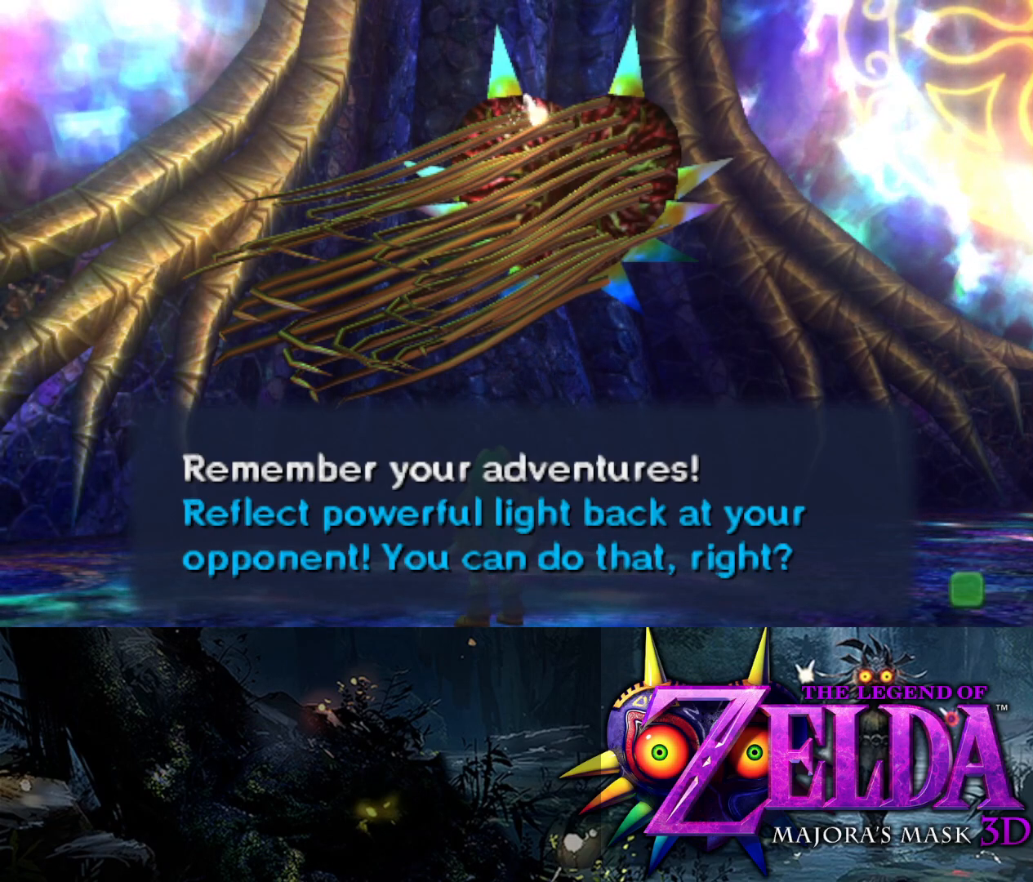
{"buttons": ["L2"], "left_stick": "center", "right_stick": "center", "events": []}
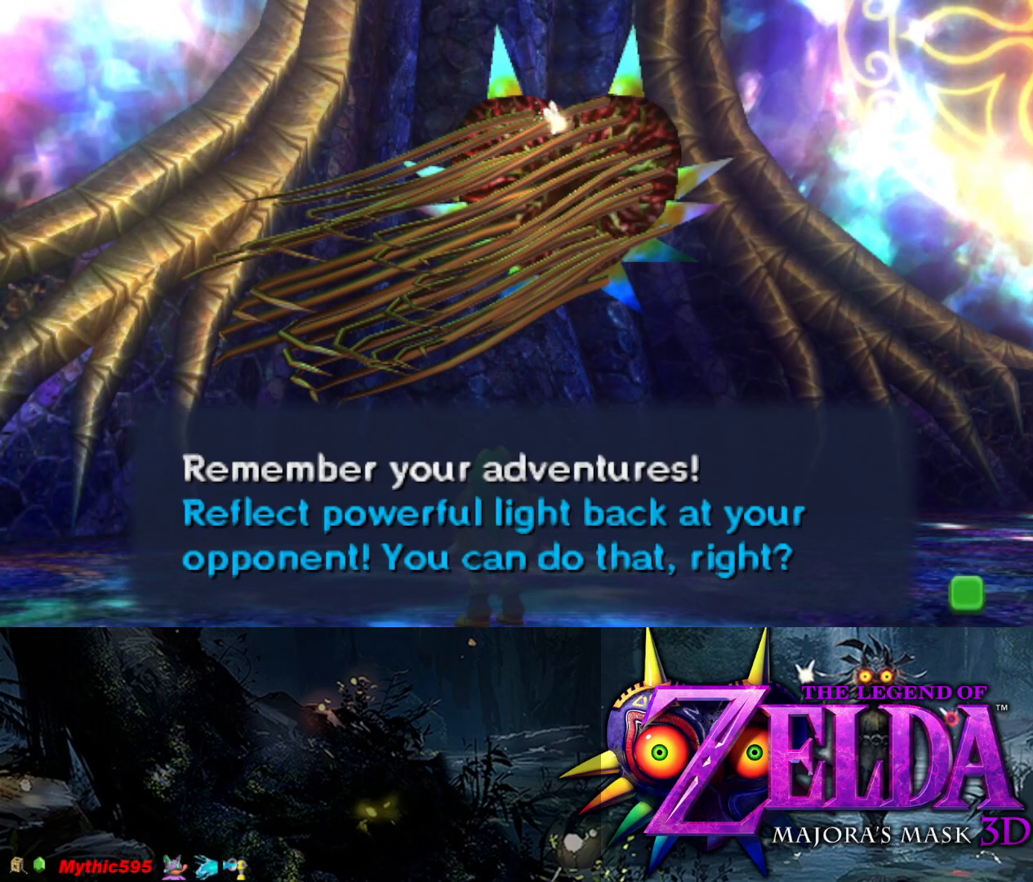
{"buttons": ["L2"], "left_stick": "center", "right_stick": "center", "events": []}
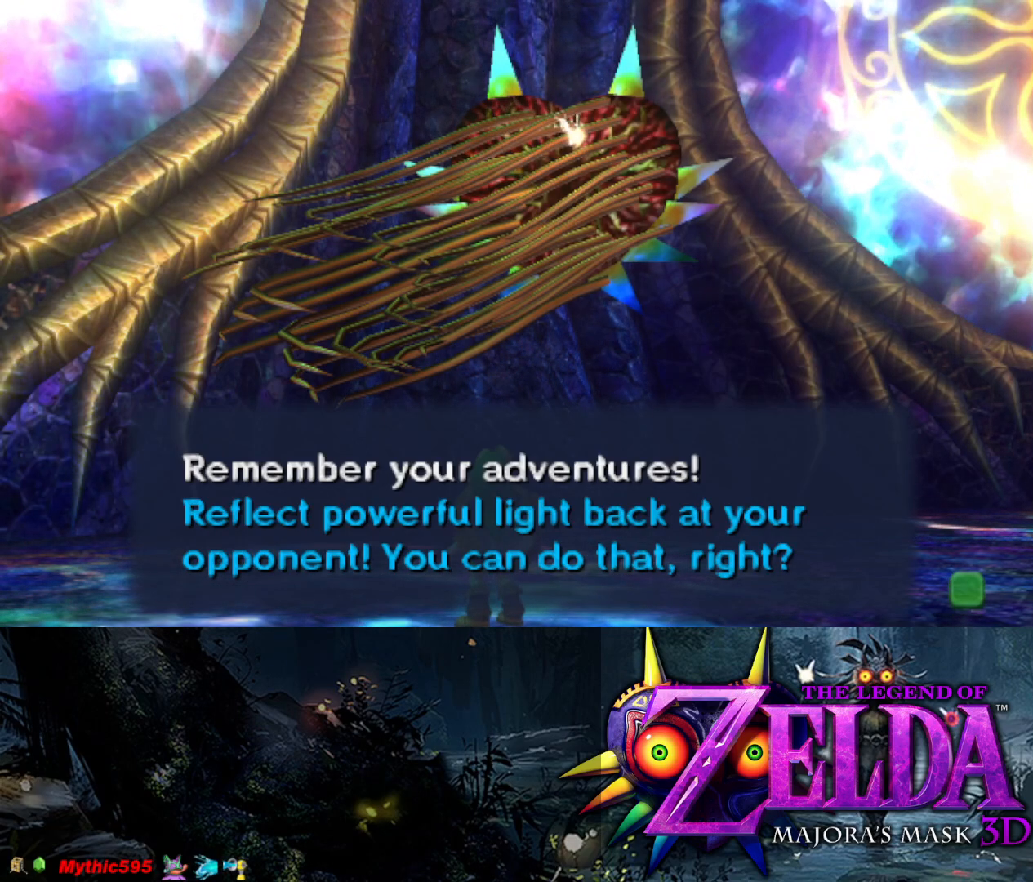
{"buttons": ["L2"], "left_stick": "center", "right_stick": "center", "events": []}
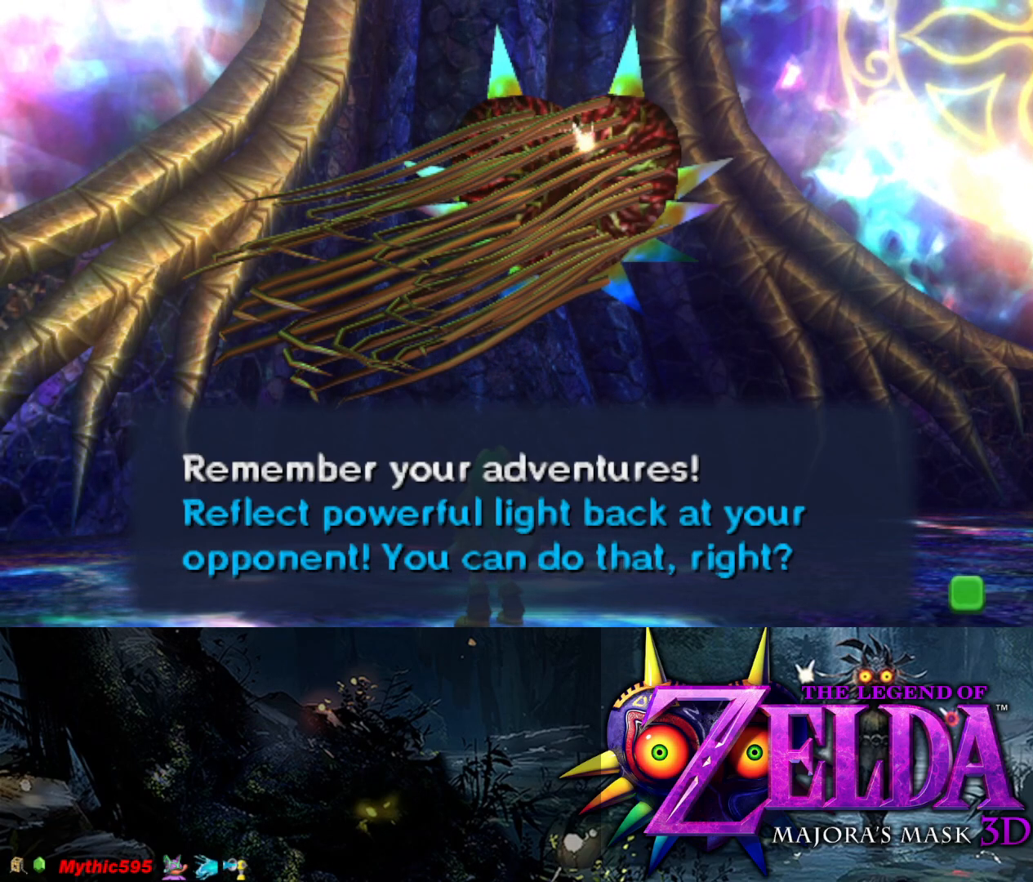
{"buttons": ["L2"], "left_stick": "up-right", "right_stick": "center", "events": [[133, "B", "down"], [250, "B", "up"], [350, "left_stick", "up-right"]]}
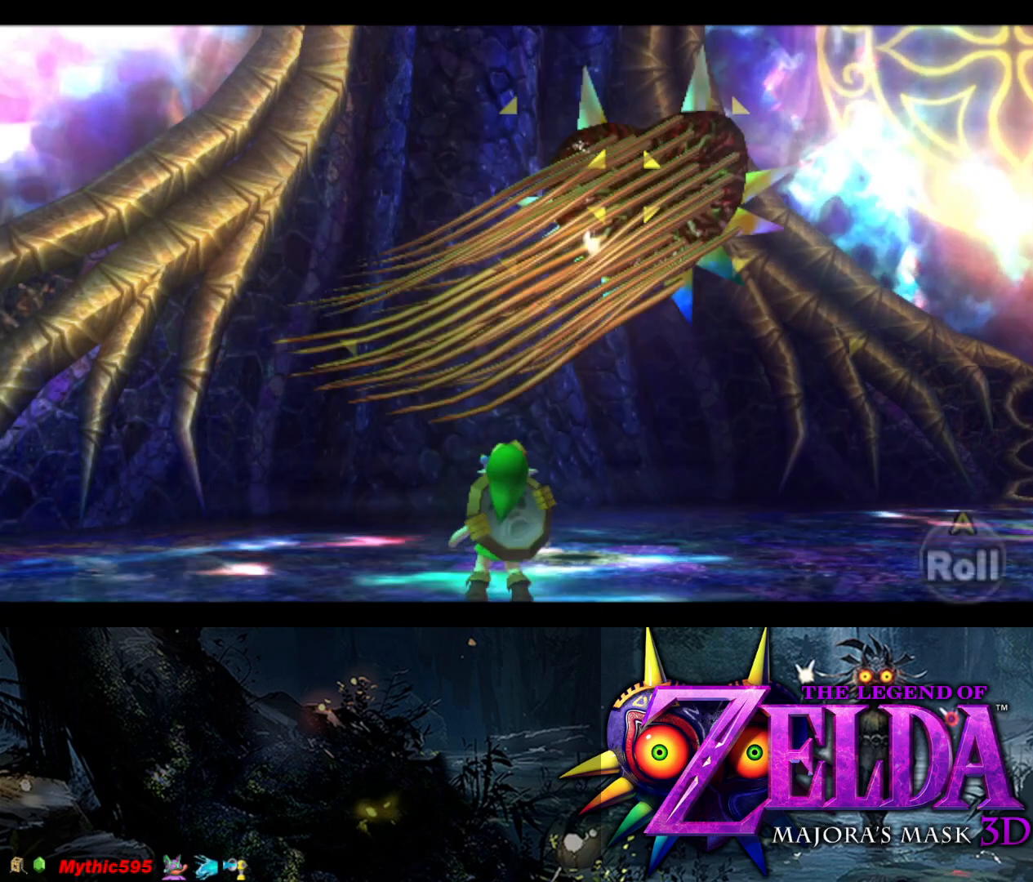
{"buttons": ["Y", "L2"], "left_stick": "up", "right_stick": "center", "events": [[150, "left_stick", "right"], [200, "Y", "down"], [383, "left_stick", "up"]]}
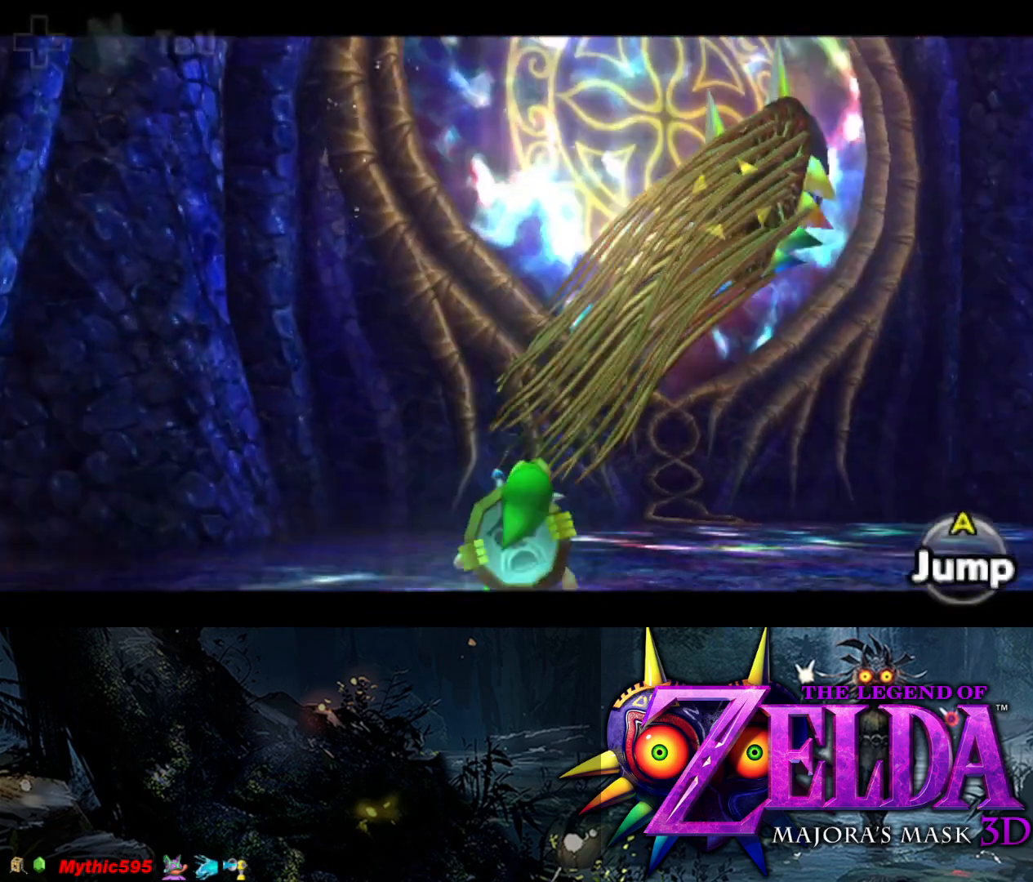
{"buttons": ["L2"], "left_stick": "up-left", "right_stick": "center", "events": [[200, "left_stick", "up-left"], [483, "Y", "up"]]}
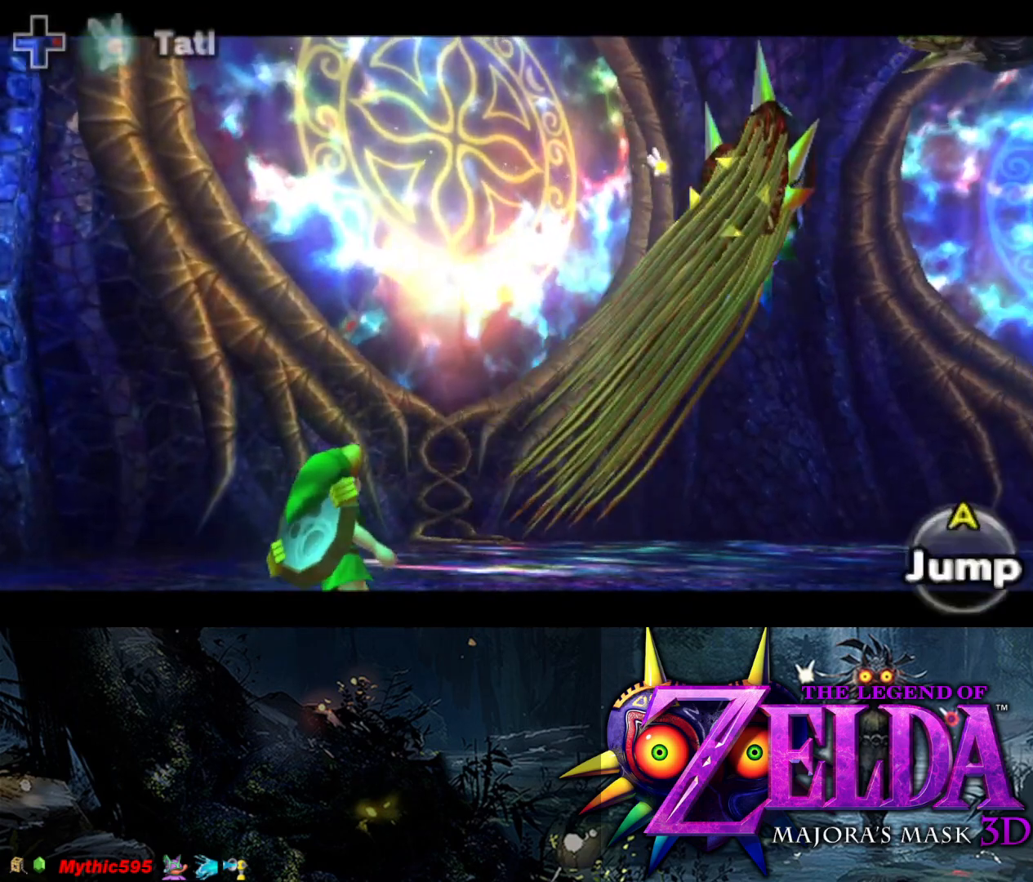
{"buttons": ["Y", "L2"], "left_stick": "up-left", "right_stick": "center", "events": [[67, "Y", "down"]]}
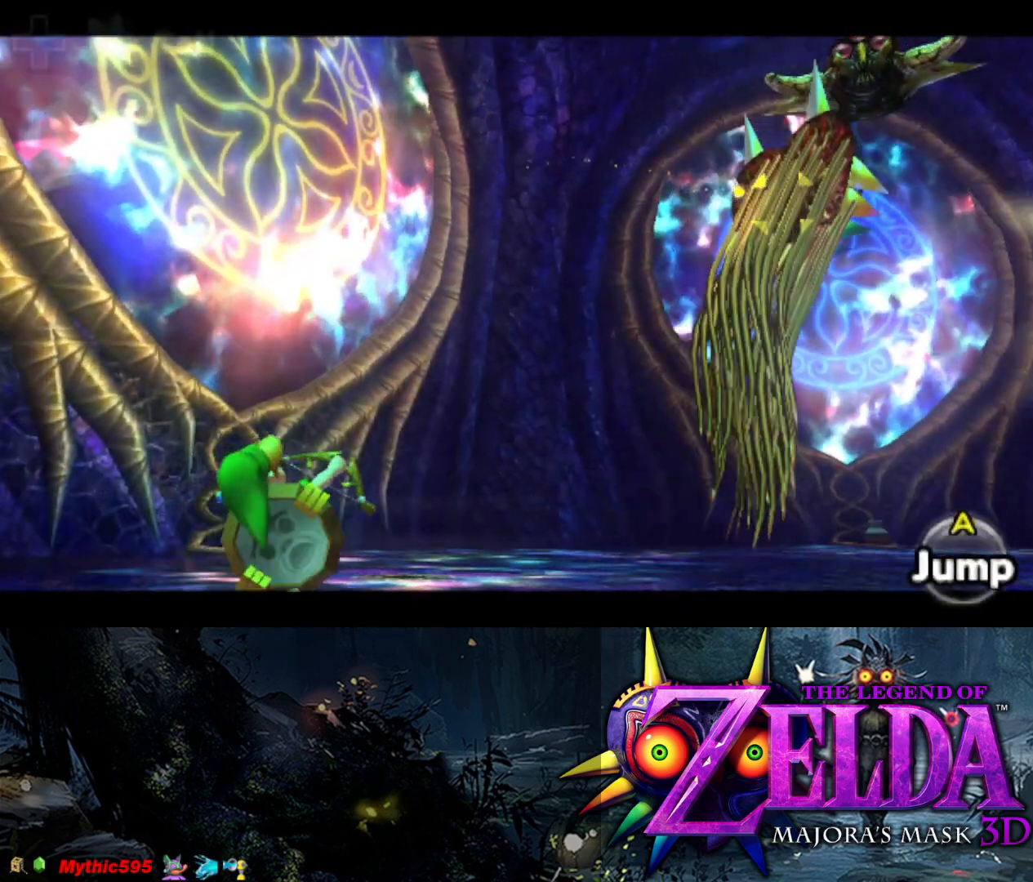
{"buttons": ["L2"], "left_stick": "up", "right_stick": "center", "events": [[50, "left_stick", "up"], [433, "Y", "up"]]}
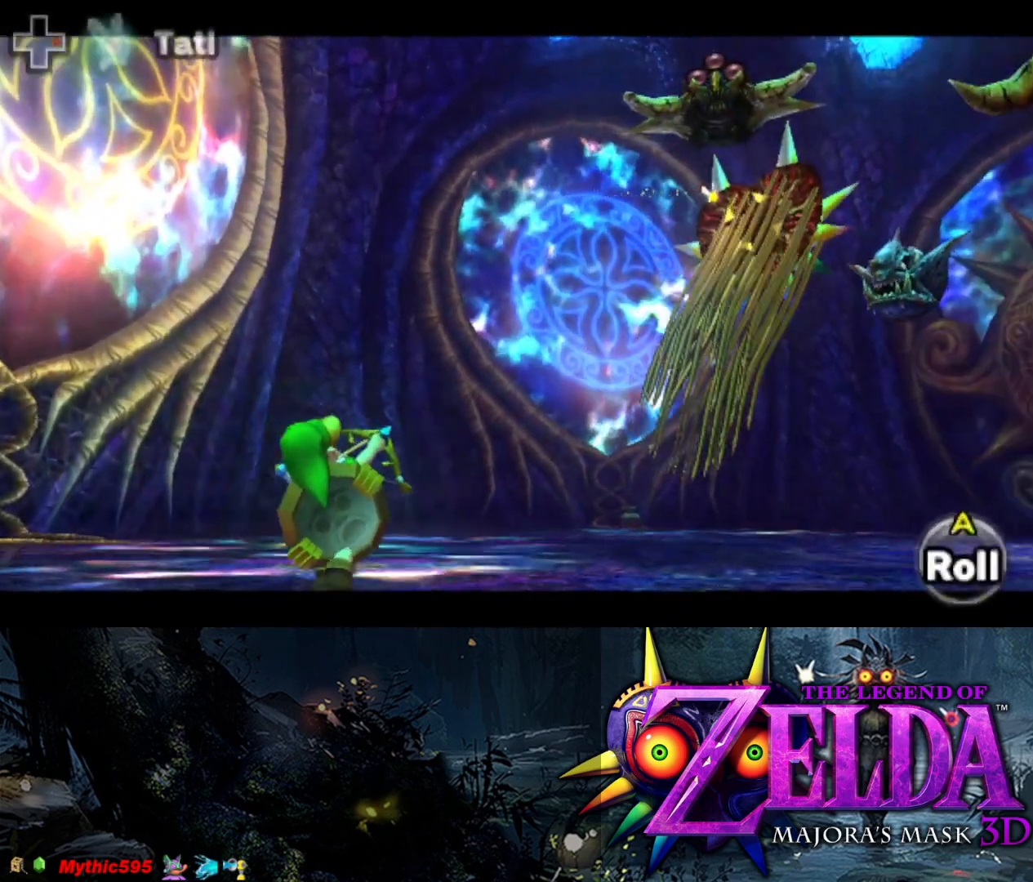
{"buttons": ["L2"], "left_stick": "up", "right_stick": "center", "events": []}
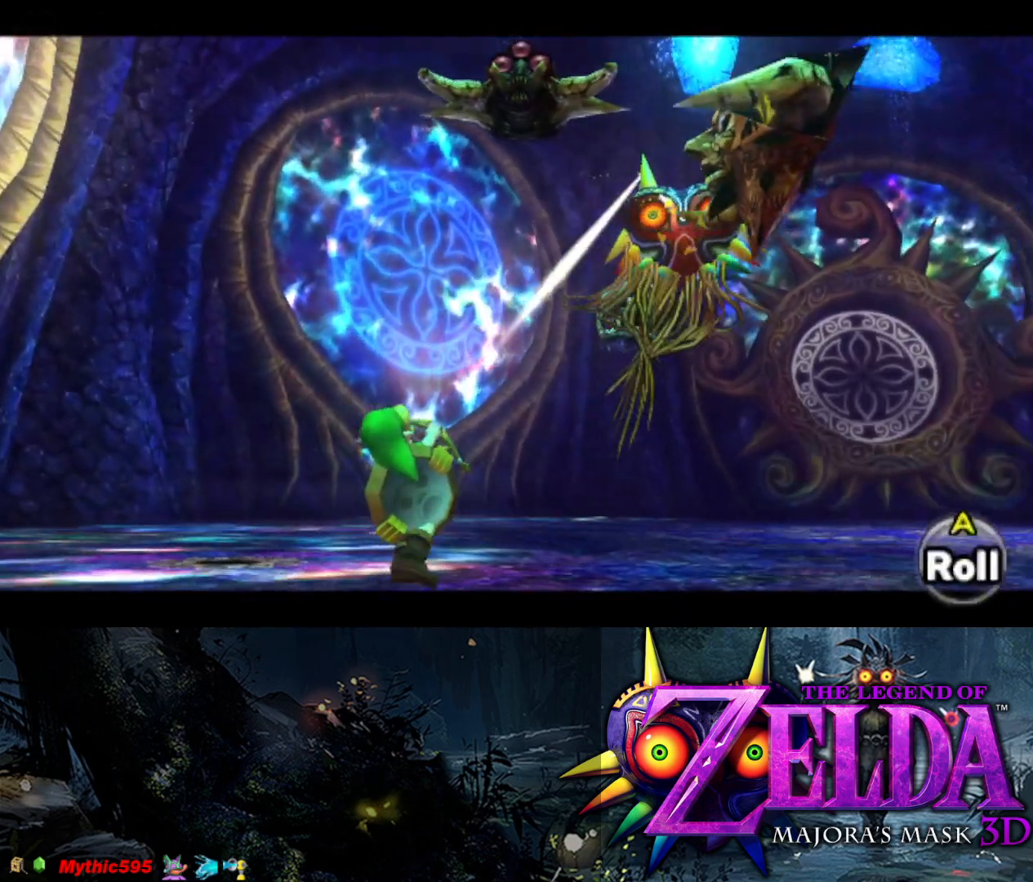
{"buttons": ["L2"], "left_stick": "up", "right_stick": "center", "events": []}
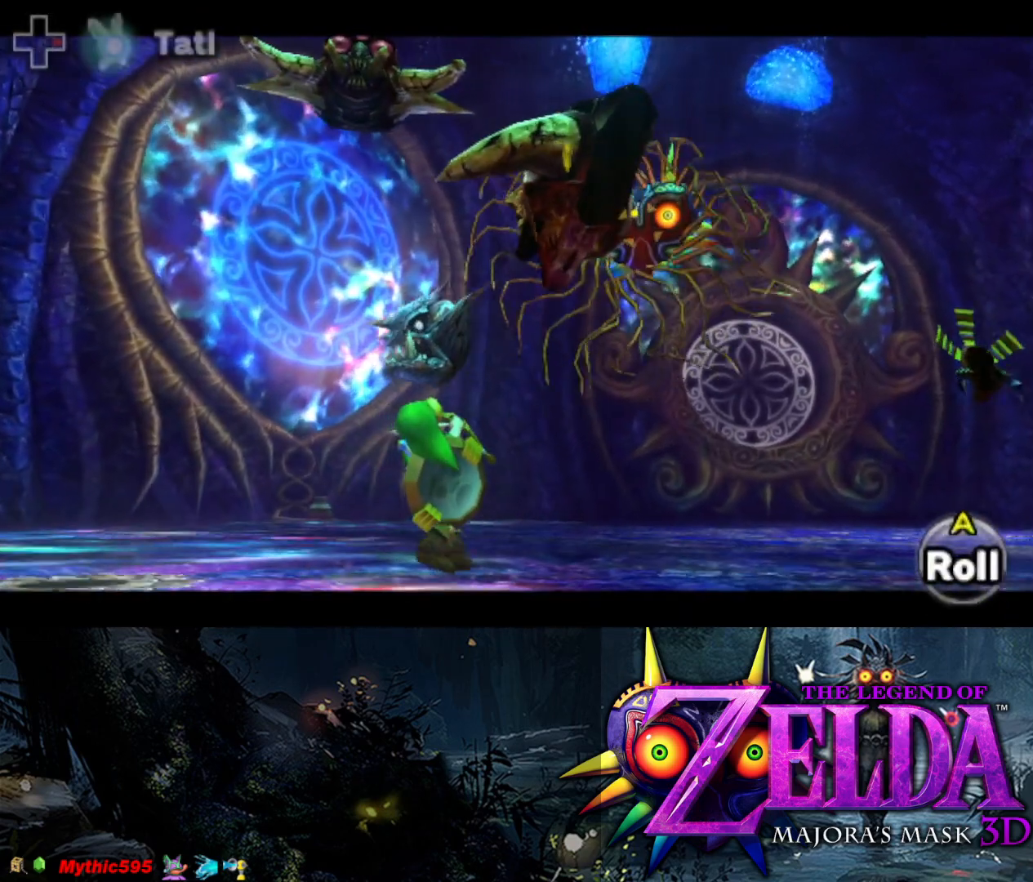
{"buttons": ["L2"], "left_stick": "up-right", "right_stick": "center", "events": [[67, "left_stick", "up-right"], [183, "B", "down"], [333, "B", "up"]]}
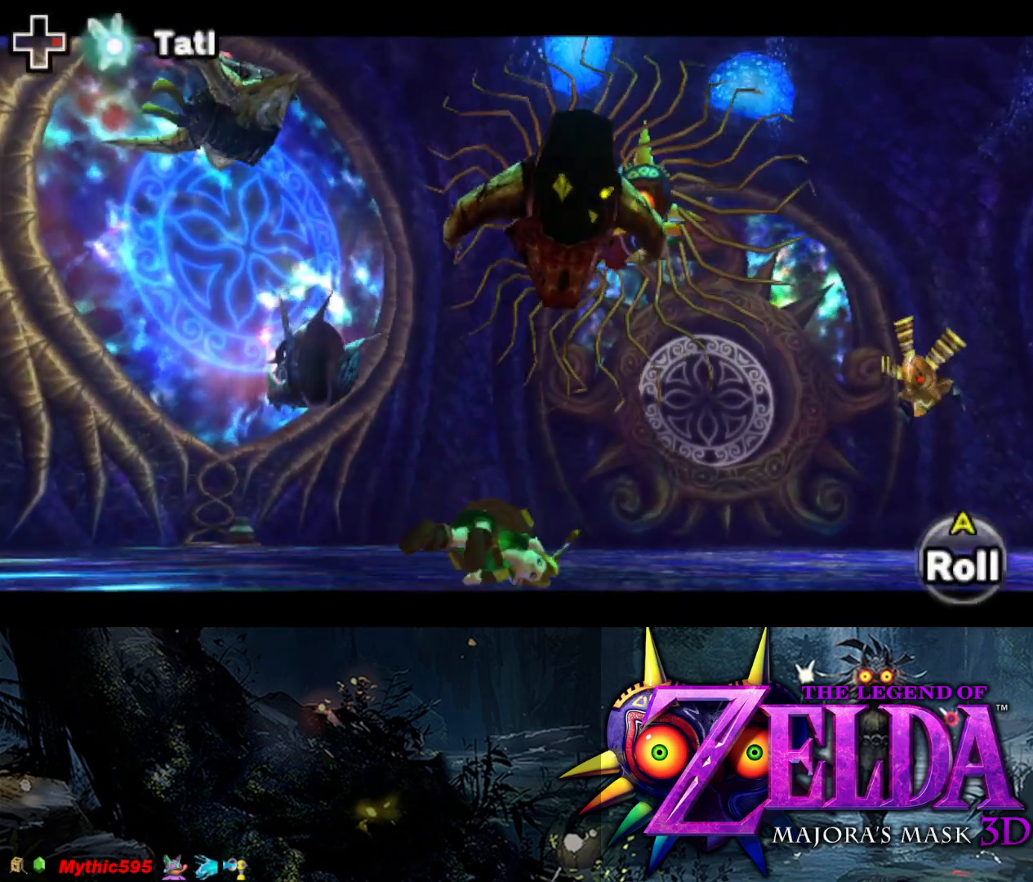
{"buttons": ["L2", "R1"], "left_stick": "right", "right_stick": "center", "events": [[267, "R1", "down"], [483, "left_stick", "right"]]}
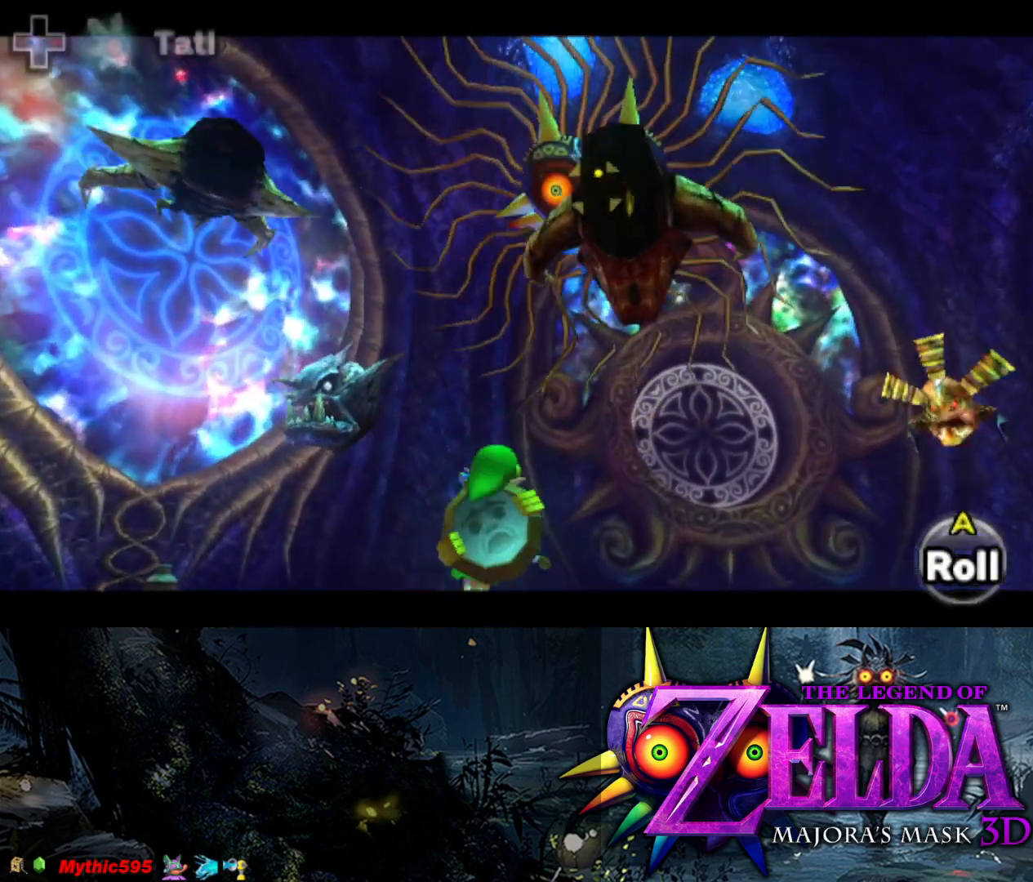
{"buttons": ["A", "L2", "R1"], "left_stick": "down", "right_stick": "center", "events": [[67, "left_stick", "down-right"], [217, "left_stick", "down"], [433, "A", "down"]]}
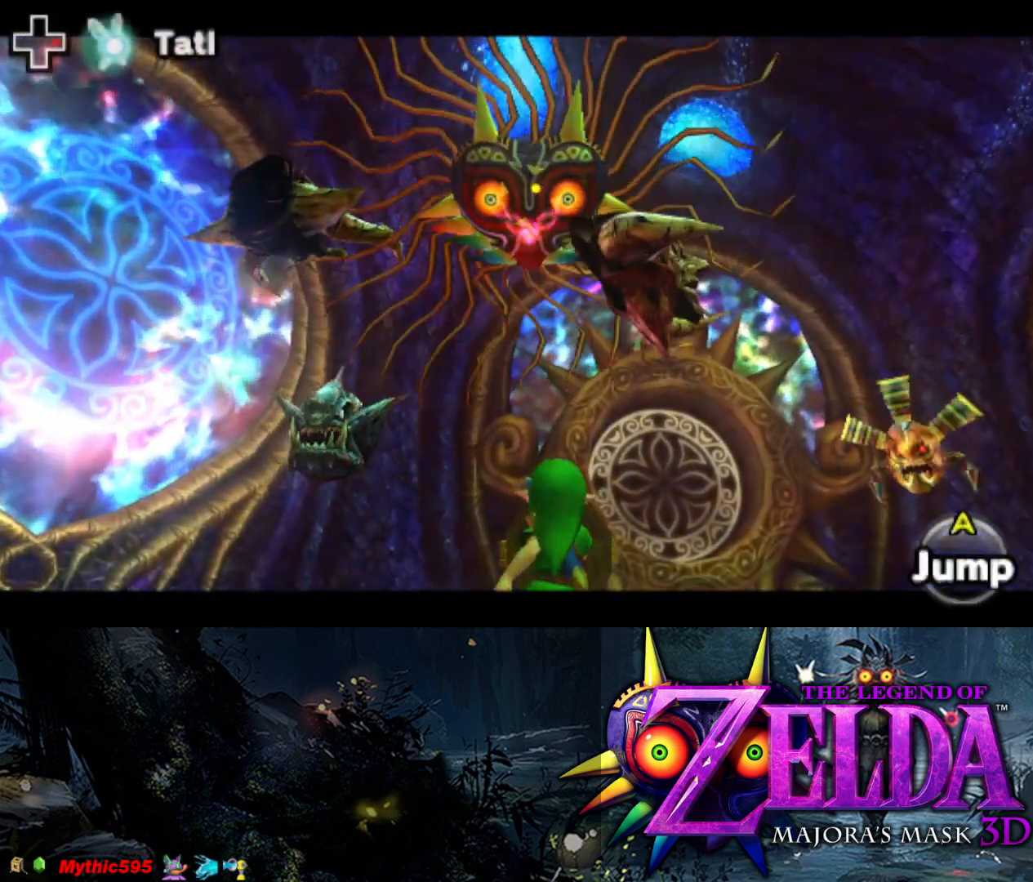
{"buttons": ["L2", "R1"], "left_stick": "down", "right_stick": "center", "events": [[83, "A", "up"]]}
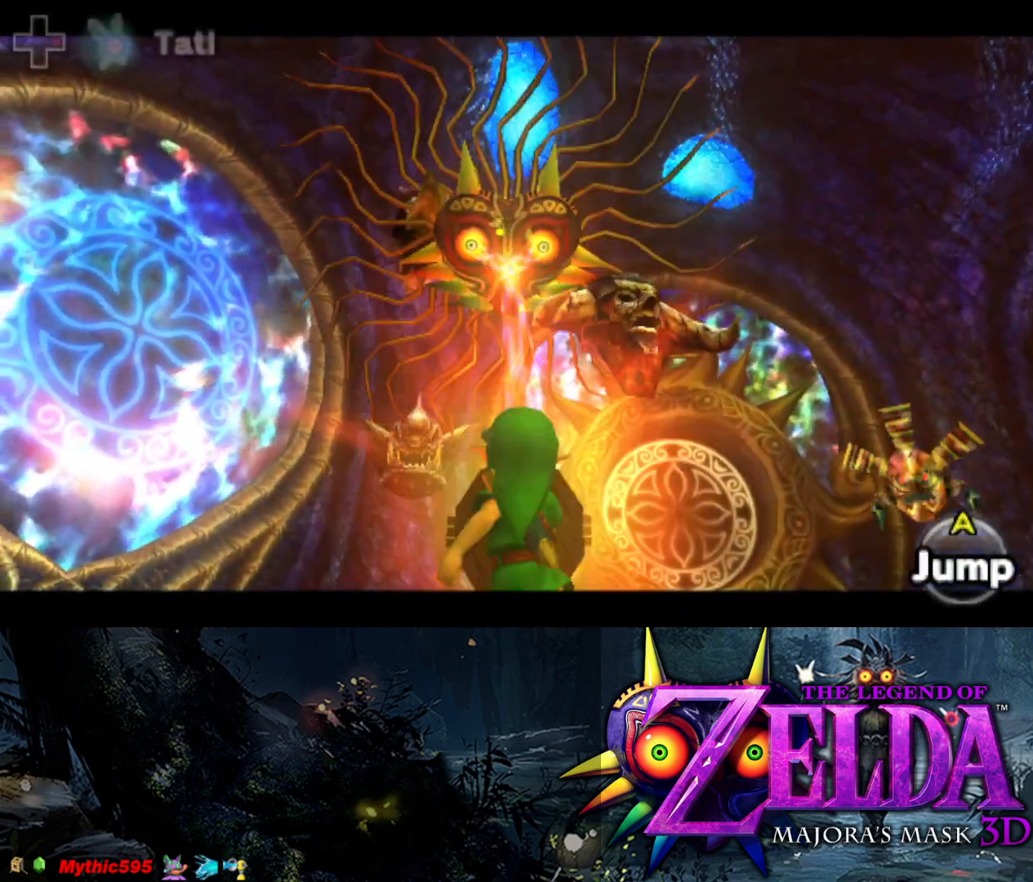
{"buttons": ["L2", "R1"], "left_stick": "center", "right_stick": "center", "events": [[33, "left_stick", "down-left"], [150, "left_stick", "center"]]}
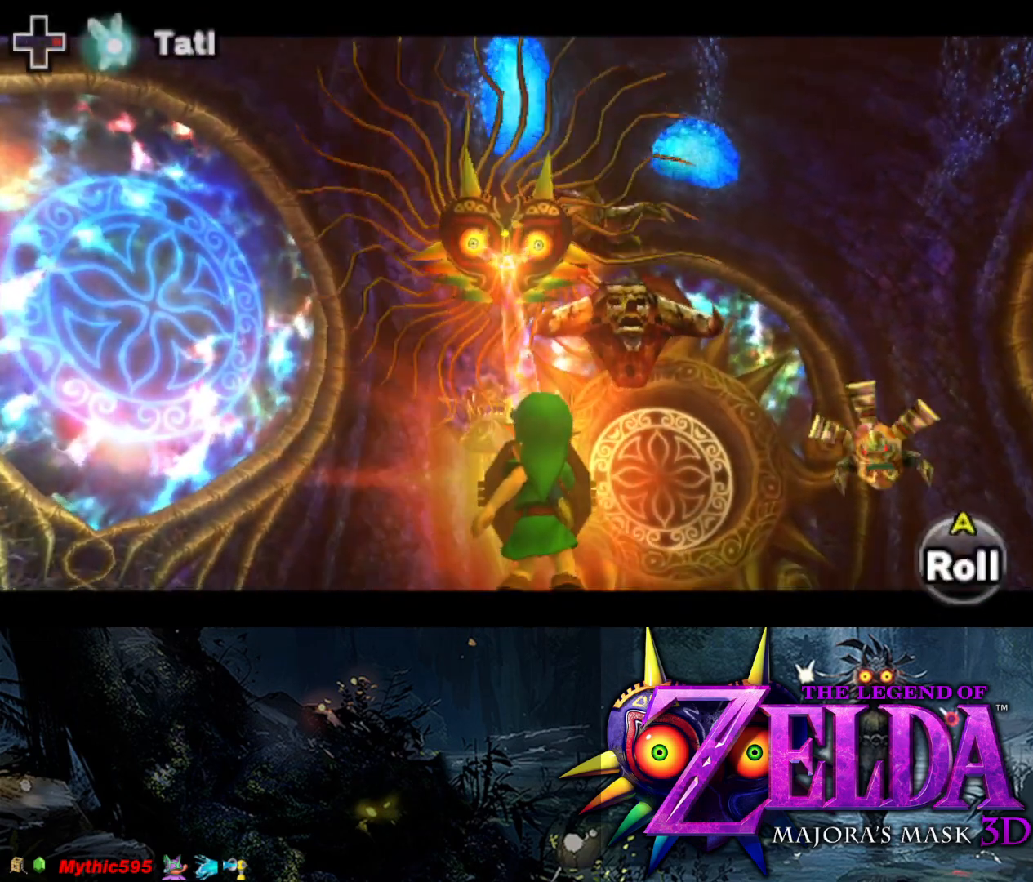
{"buttons": ["L2", "R1"], "left_stick": "center", "right_stick": "center", "events": []}
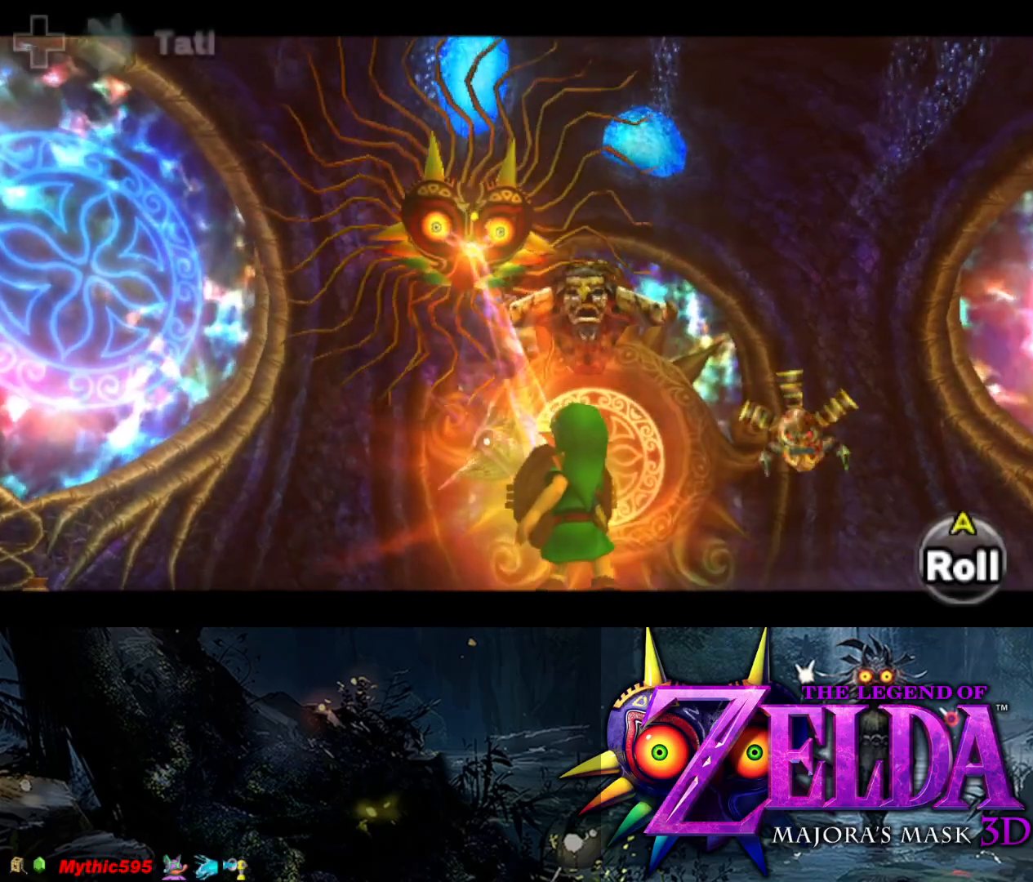
{"buttons": ["L2", "R1"], "left_stick": "center", "right_stick": "center", "events": [[133, "left_stick", "right"], [383, "left_stick", "center"]]}
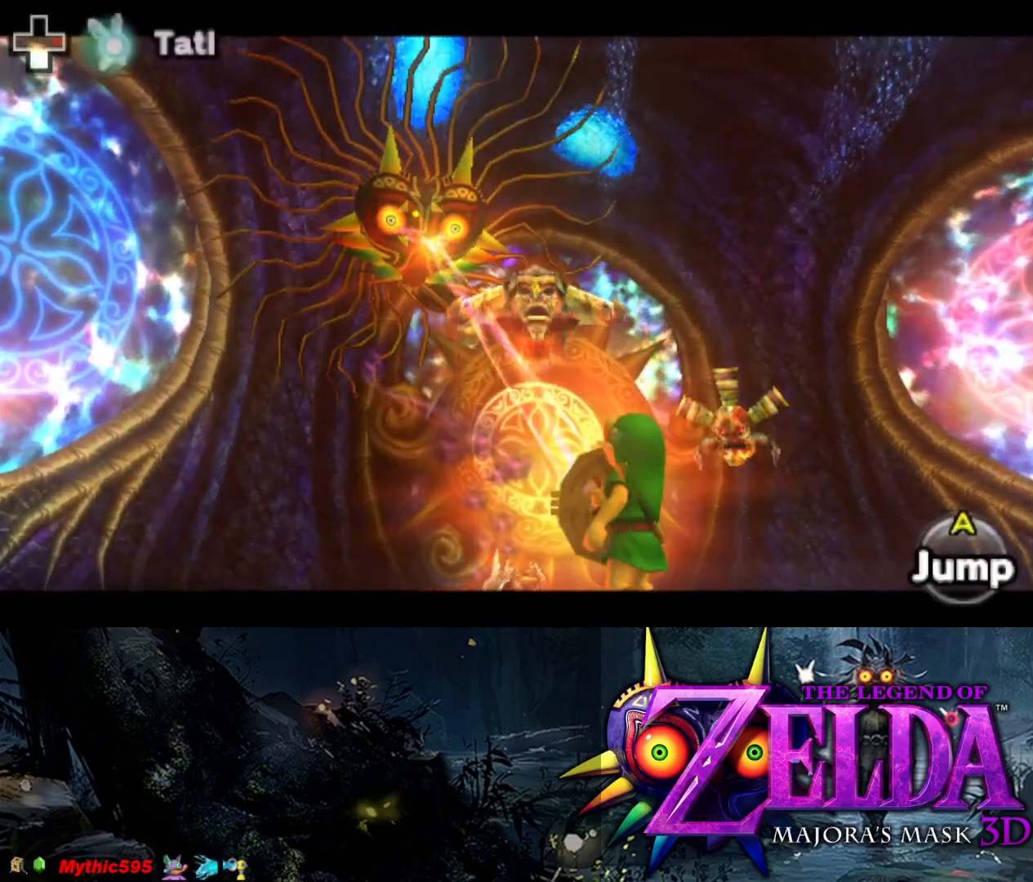
{"buttons": ["L2", "R1"], "left_stick": "center", "right_stick": "center", "events": [[83, "right_stick", "right"], [467, "right_stick", "center"]]}
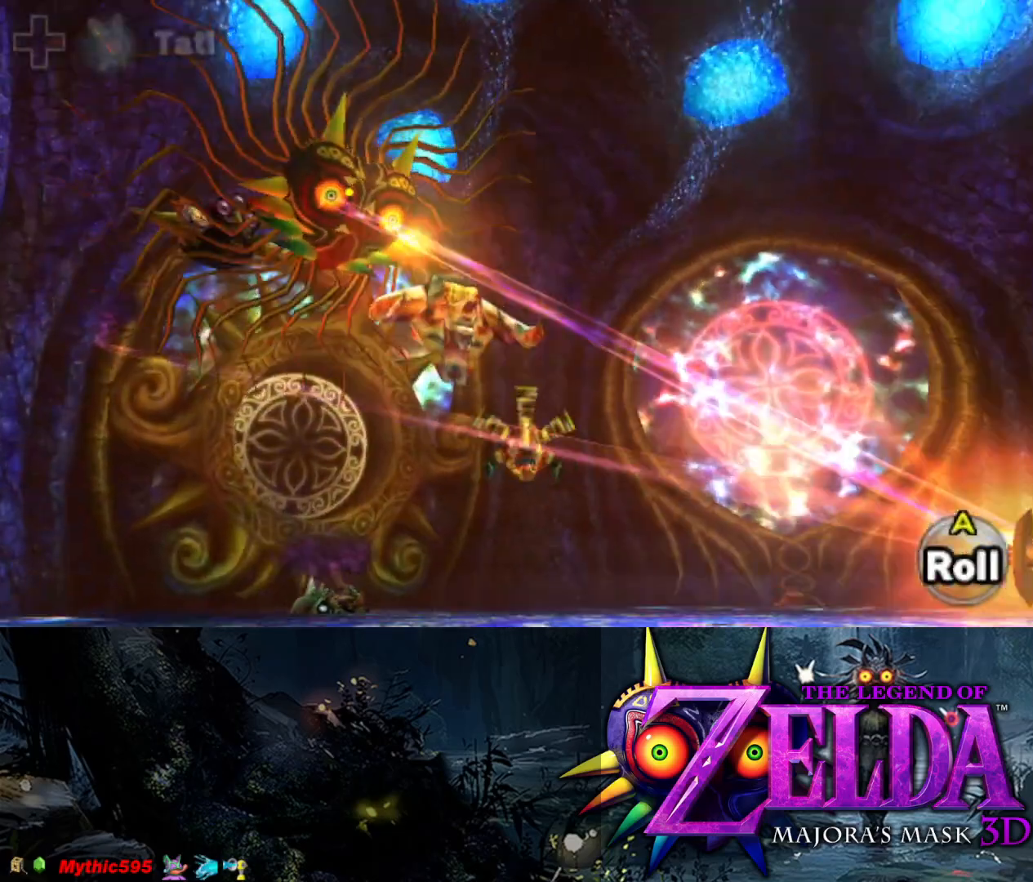
{"buttons": ["L2", "R1"], "left_stick": "center", "right_stick": "up-right", "events": [[217, "right_stick", "left"], [383, "right_stick", "up"], [500, "right_stick", "up-right"]]}
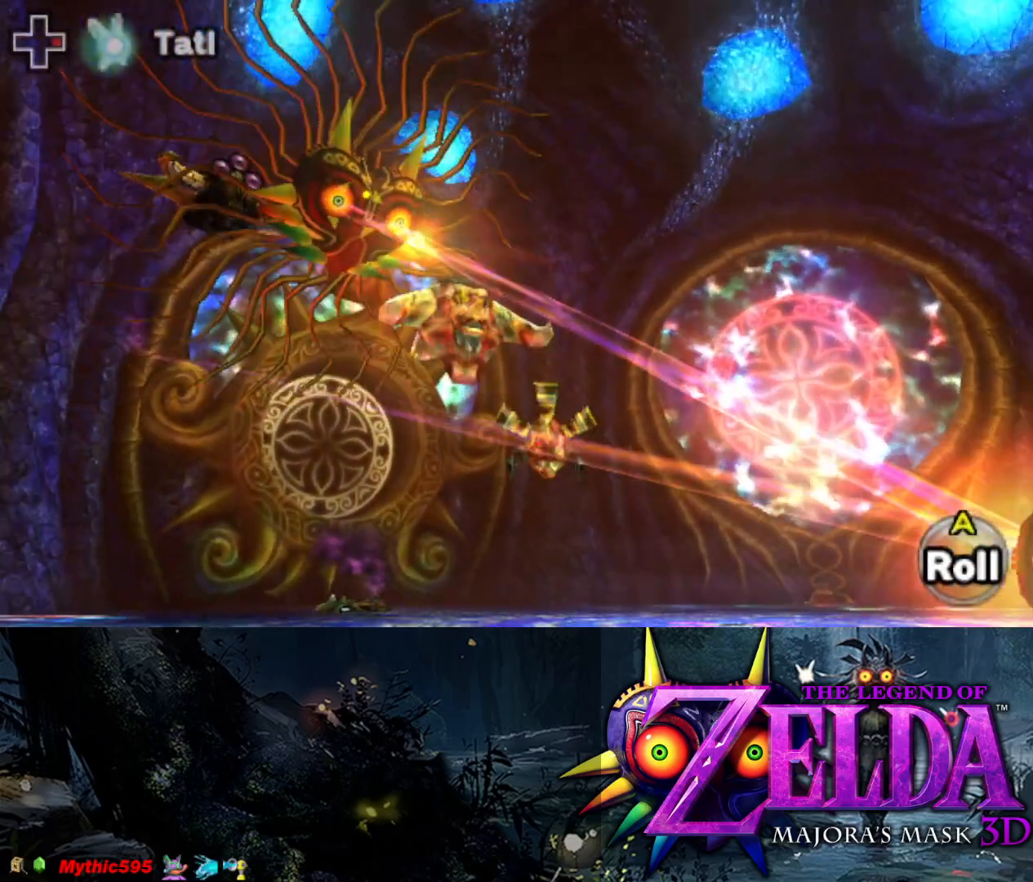
{"buttons": ["L2", "R1"], "left_stick": "center", "right_stick": "up-left", "events": [[200, "right_stick", "right"], [300, "right_stick", "center"], [467, "right_stick", "up-left"]]}
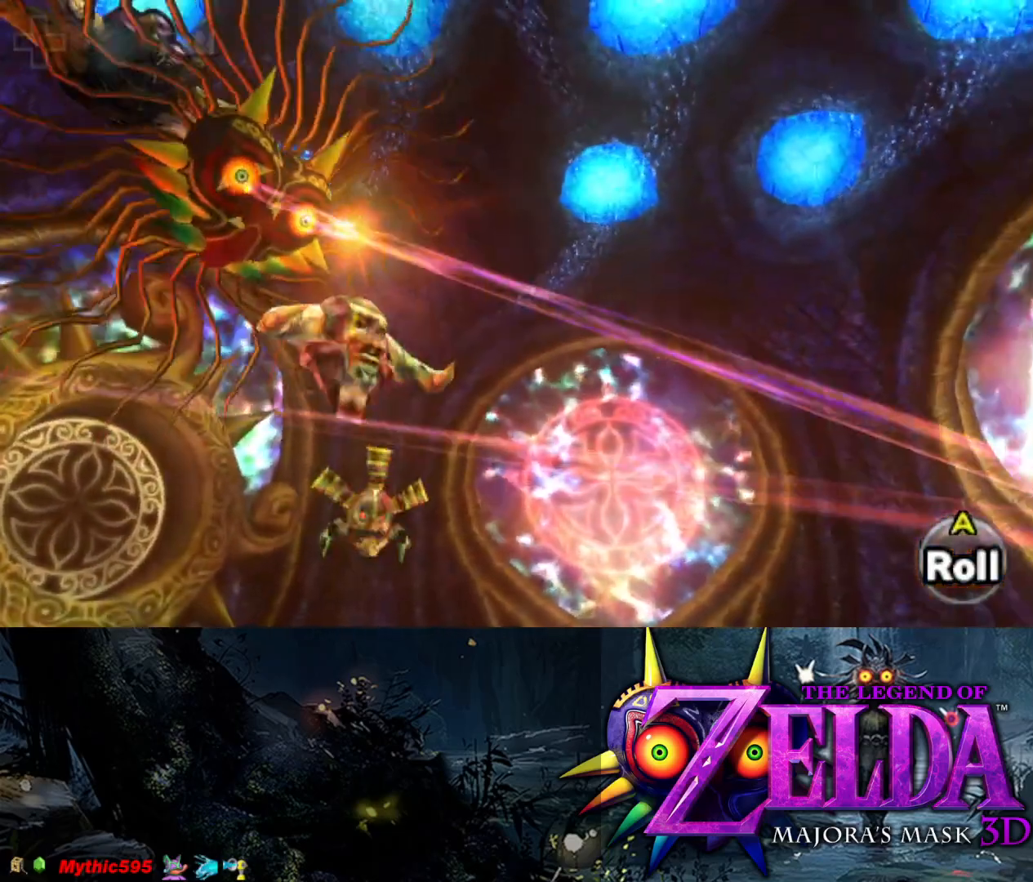
{"buttons": ["L2", "R1"], "left_stick": "center", "right_stick": "up-right", "events": [[233, "right_stick", "up-right"]]}
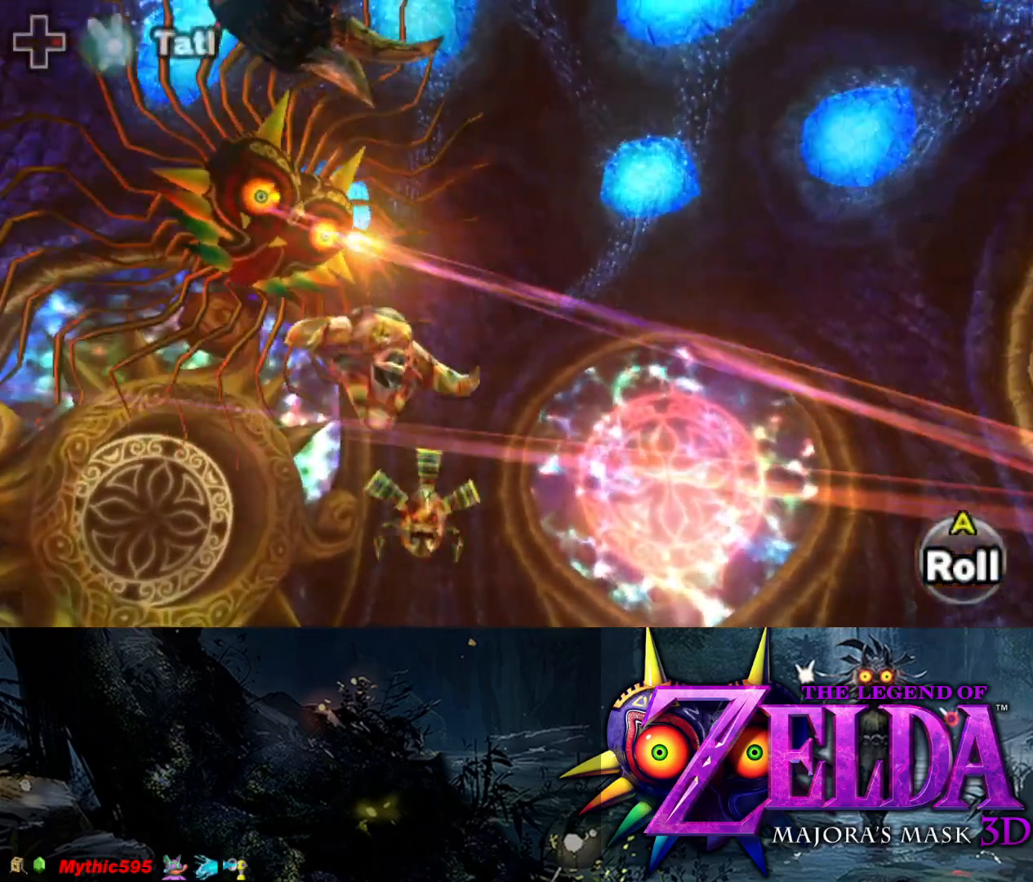
{"buttons": ["L2", "R1"], "left_stick": "center", "right_stick": "left", "events": [[67, "left_stick", "up-right"], [67, "right_stick", "center"], [350, "right_stick", "left"], [383, "left_stick", "center"]]}
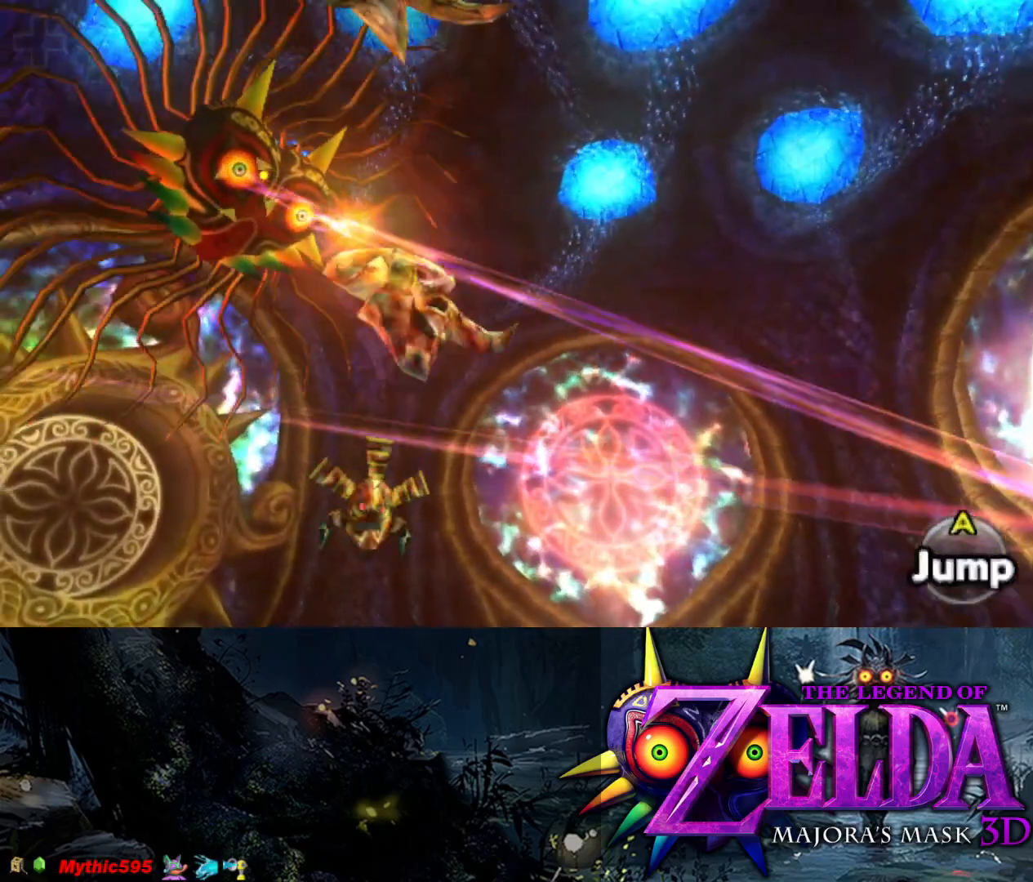
{"buttons": ["L2", "R1"], "left_stick": "center", "right_stick": "left", "events": []}
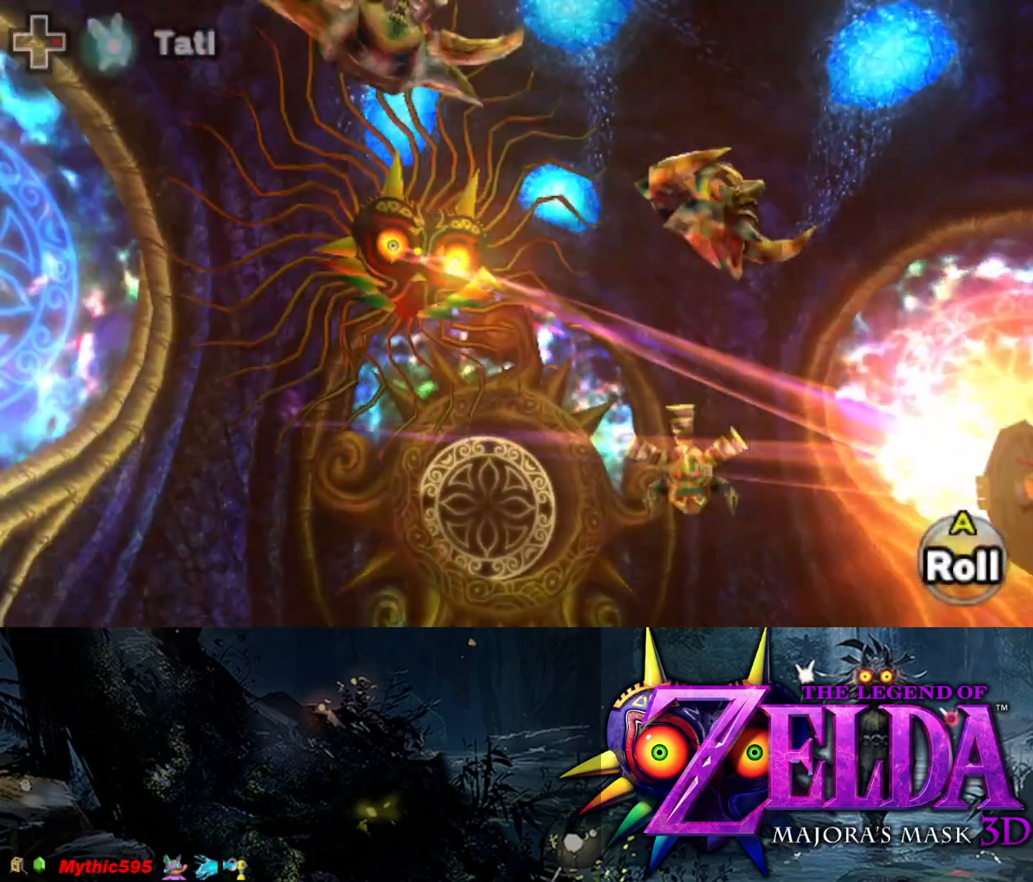
{"buttons": ["R1"], "left_stick": "up-right", "right_stick": "center", "events": [[167, "L2", "up"], [200, "right_stick", "center"], [500, "left_stick", "up-right"]]}
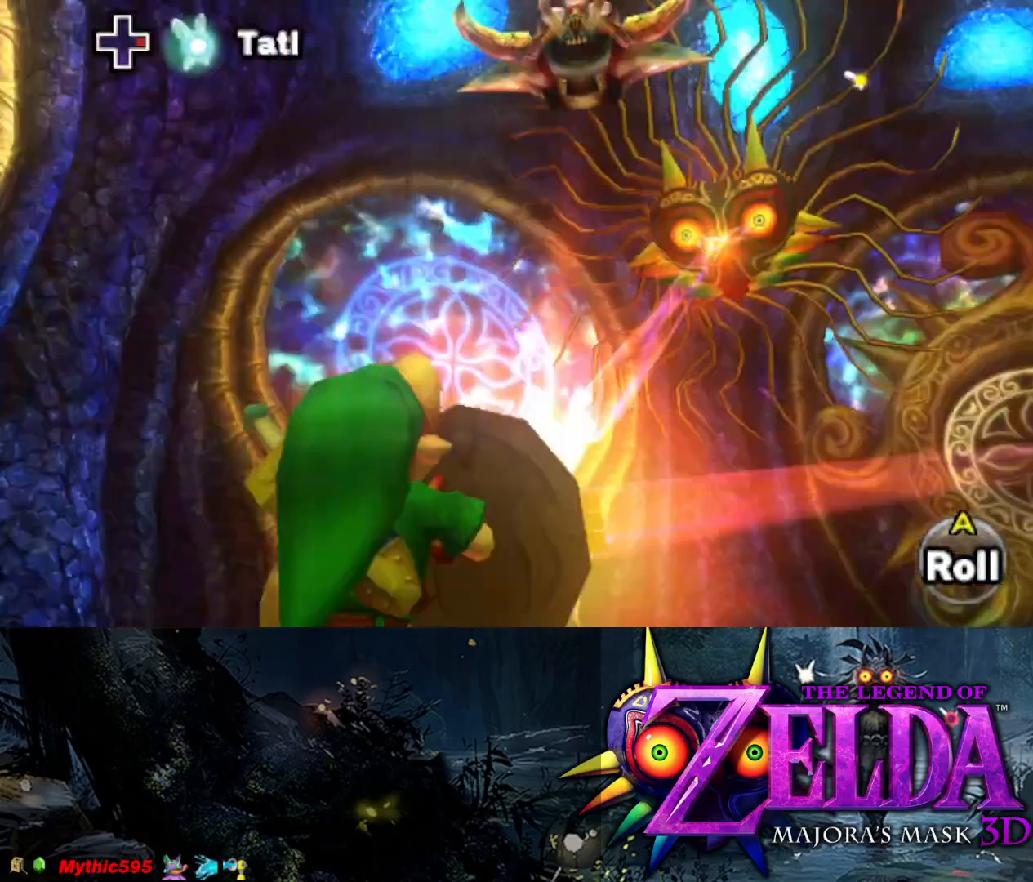
{"buttons": ["R1"], "left_stick": "center", "right_stick": "center", "events": [[317, "left_stick", "up"], [450, "left_stick", "center"]]}
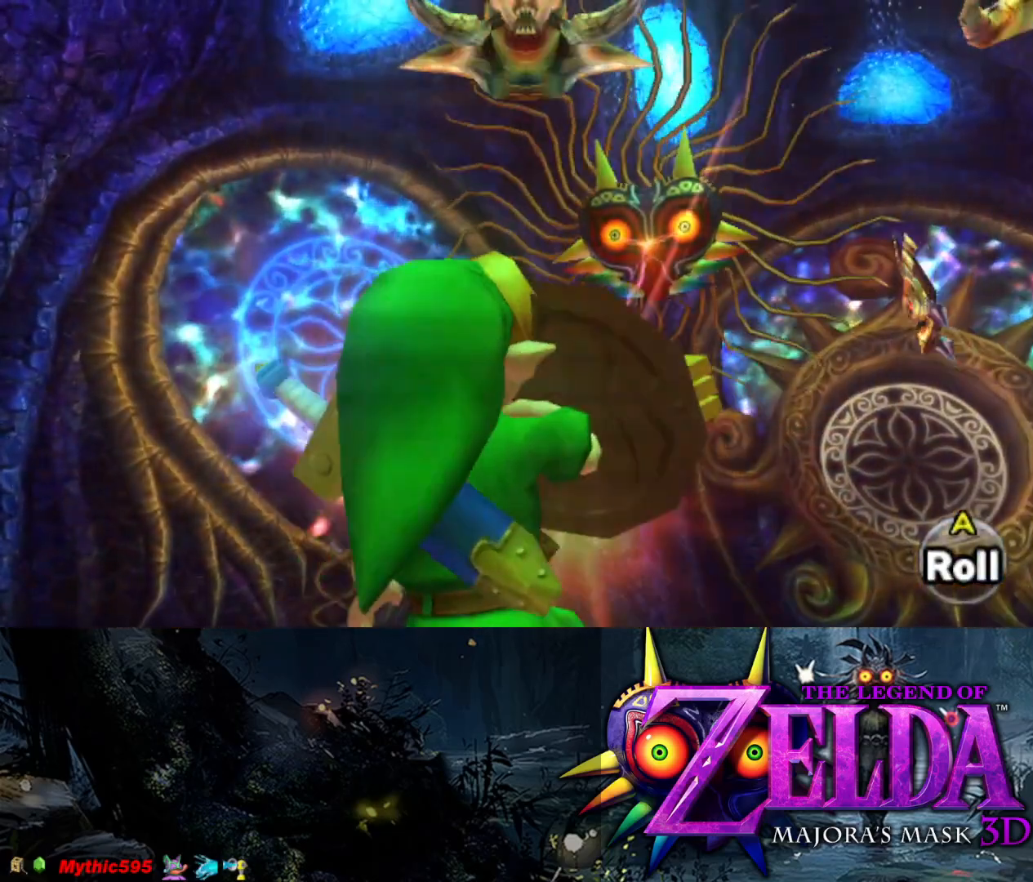
{"buttons": ["R1"], "left_stick": "up-left", "right_stick": "center", "events": [[133, "left_stick", "up-left"]]}
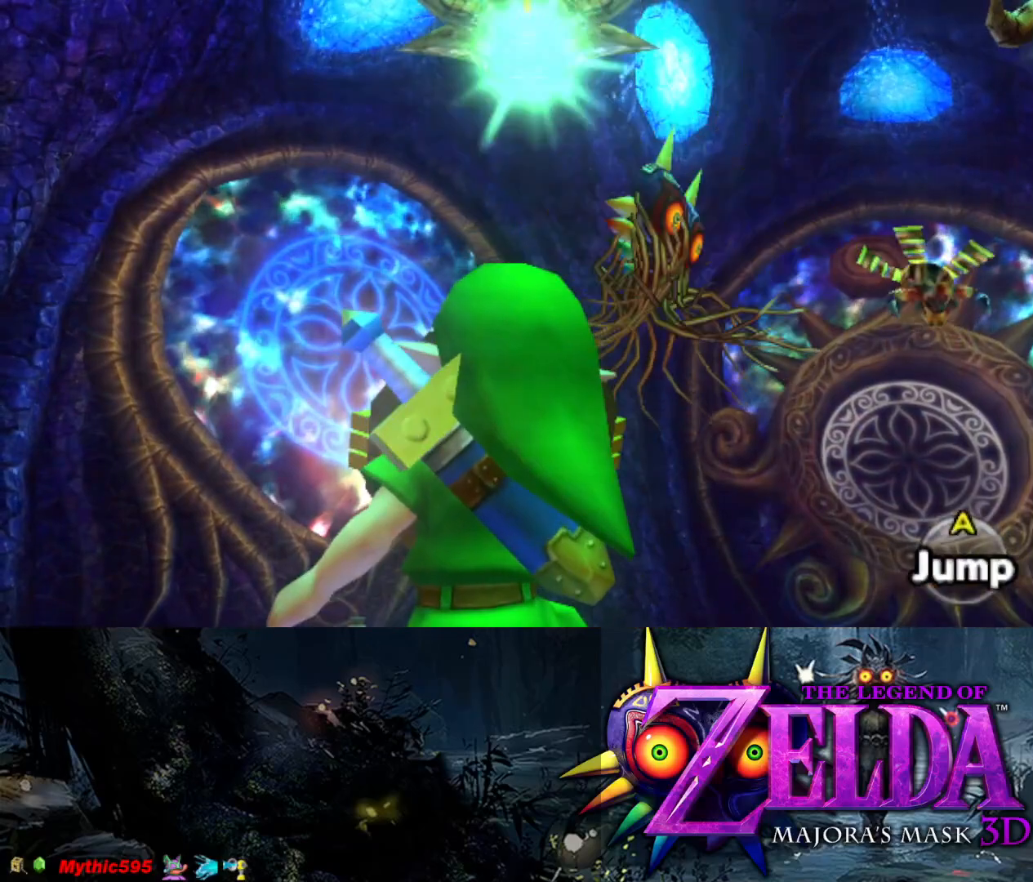
{"buttons": ["L2", "R1"], "left_stick": "up-right", "right_stick": "center", "events": [[33, "left_stick", "up-right"], [100, "left_stick", "right"], [250, "R1", "up"], [250, "left_stick", "down"], [383, "L2", "down"], [400, "left_stick", "right"], [433, "R1", "down"], [467, "left_stick", "up-right"]]}